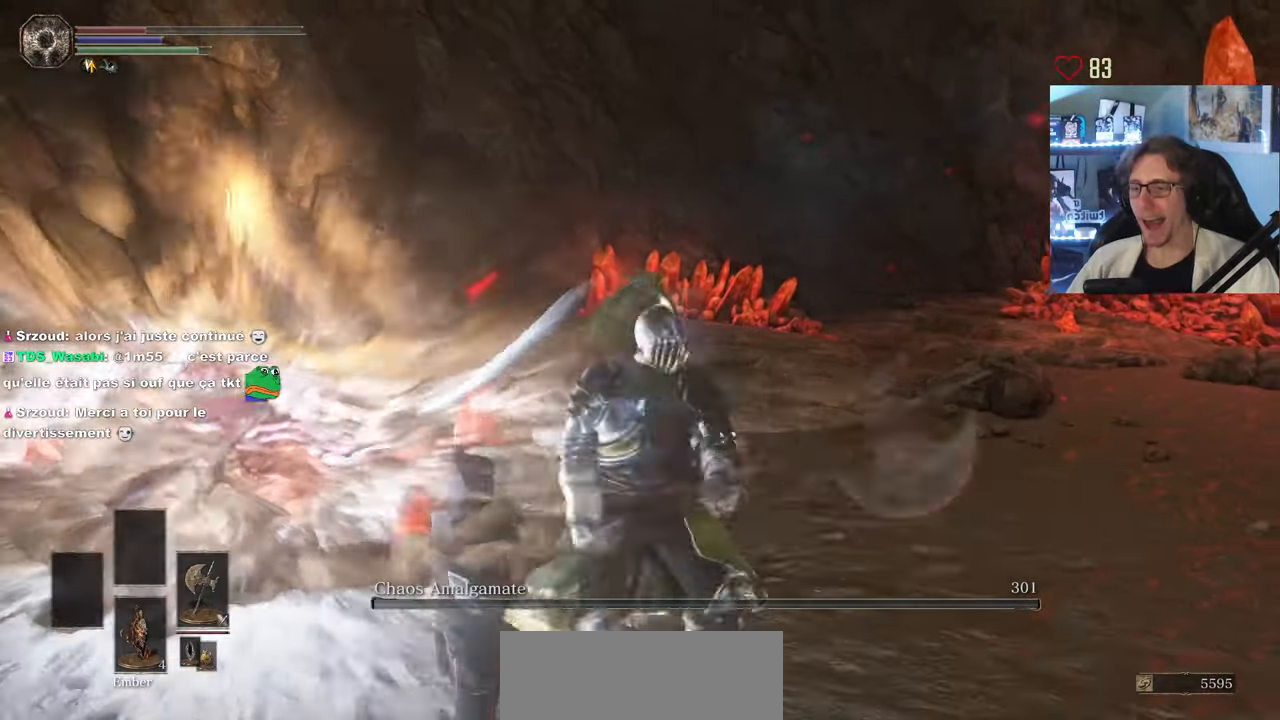
Gameplay with keyboard and mouse; each line is a JSON object with the keys and mouse buttons held at the frame after it. "events" lists presses ("down") and releases ("up") of "0", "1", "2", "3", "4", "a", "alt", "ctrl", "d", "down", "e", "f", "g", "left", "q", "r", "return", "right", "s", "shift", "space", "tab", "up", "z", "mouse_left", "mouse_wheel", "mouse_right", "mouse_mb4" and "mouse_mb5" between this image and that frame as [ms after this image, input, new state], when the widget could be followed in between. "mouse_left", "mouse_wheel", "mouse_right", "mouse_mb4", "mouse_mb5" = the "left", "wheel", "right", "mb4", "mb5" buttons of the "mouse" list. No other keys are recorded. "wheel" means that the mouse wheel is clicked or scrolled. Not read: mouse_move.
{"keys": ["z"], "mouse": [], "events": [[417, "d", "up"]]}
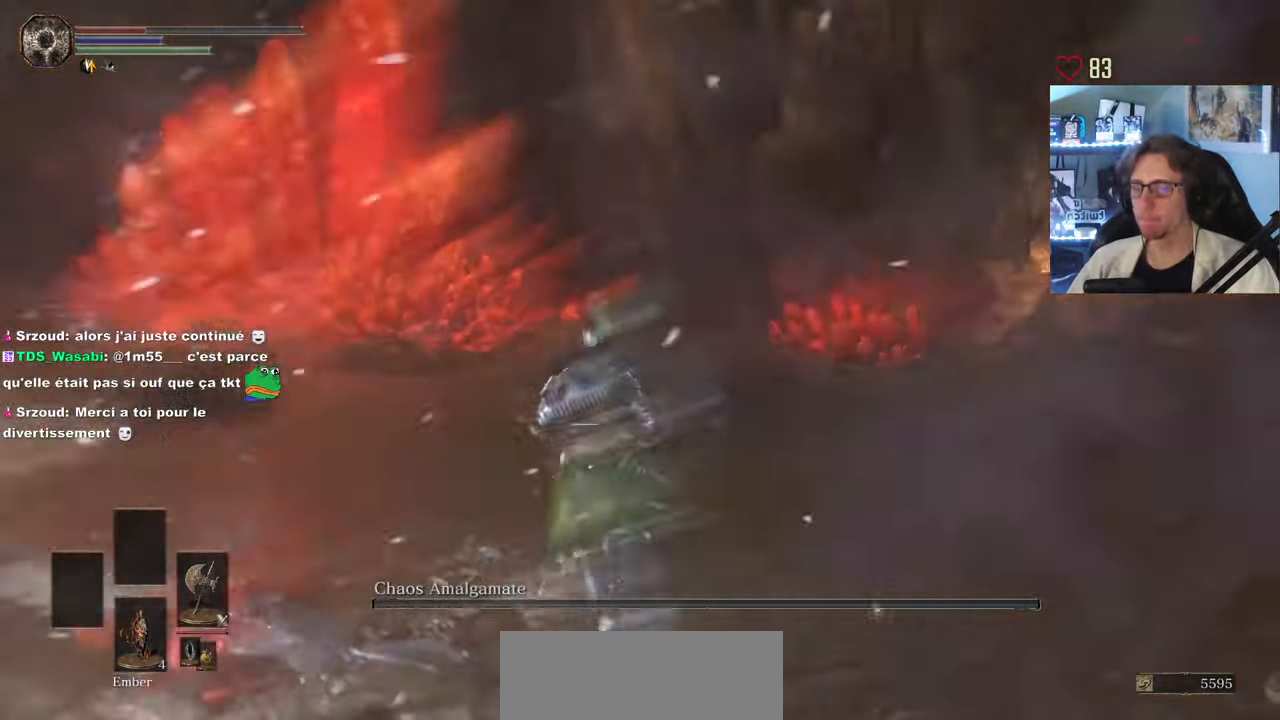
{"keys": ["1", "z"], "mouse": [], "events": [[250, "1", "down"]]}
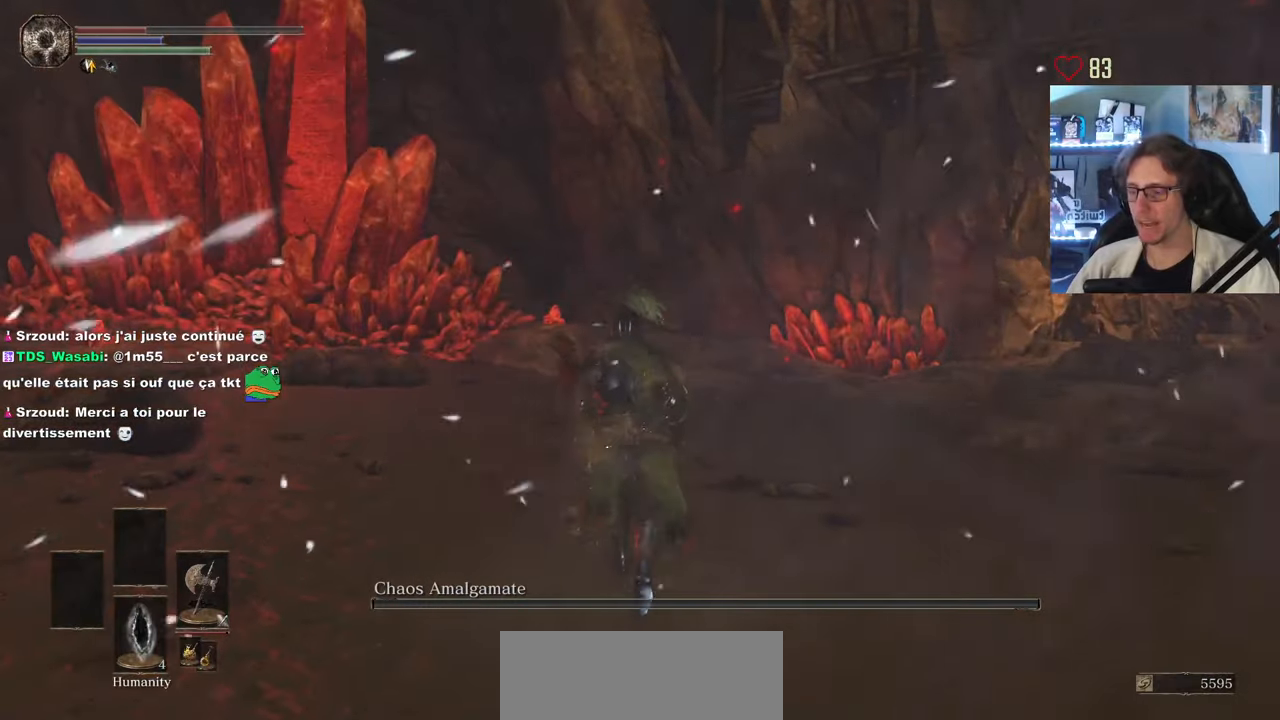
{"keys": [], "mouse": [], "events": [[267, "1", "up"], [450, "z", "up"]]}
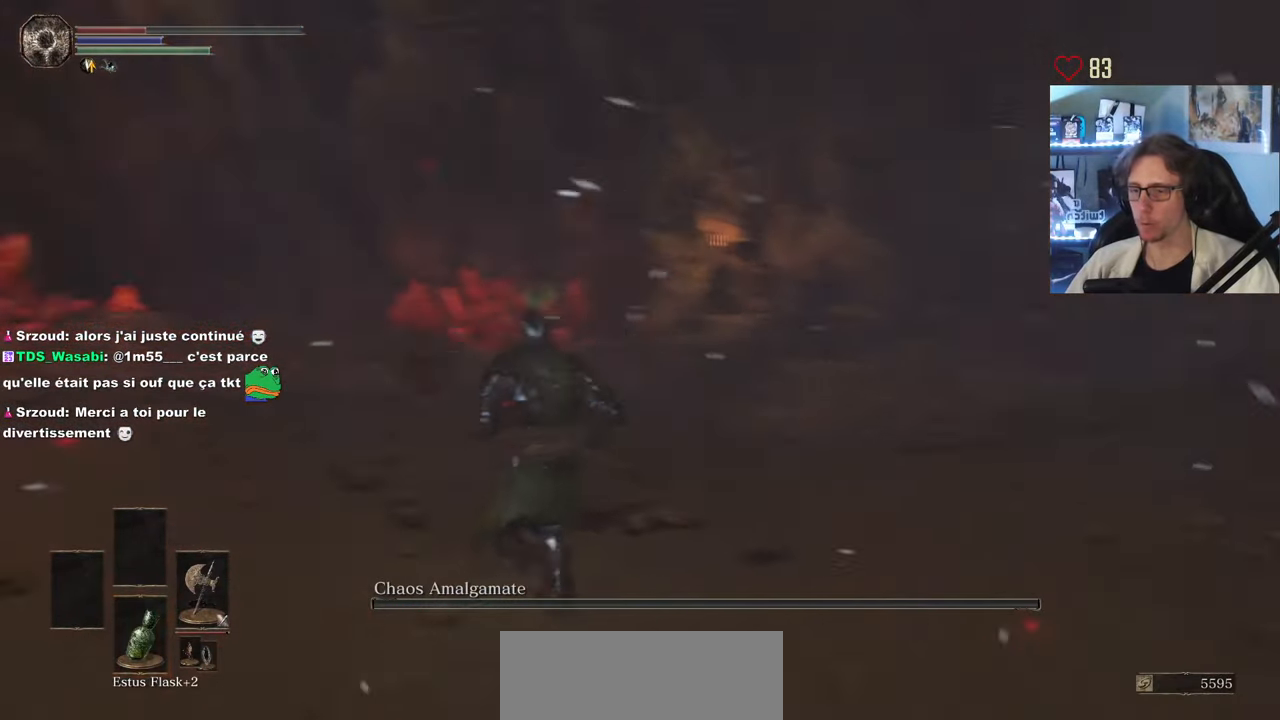
{"keys": [], "mouse": [], "events": []}
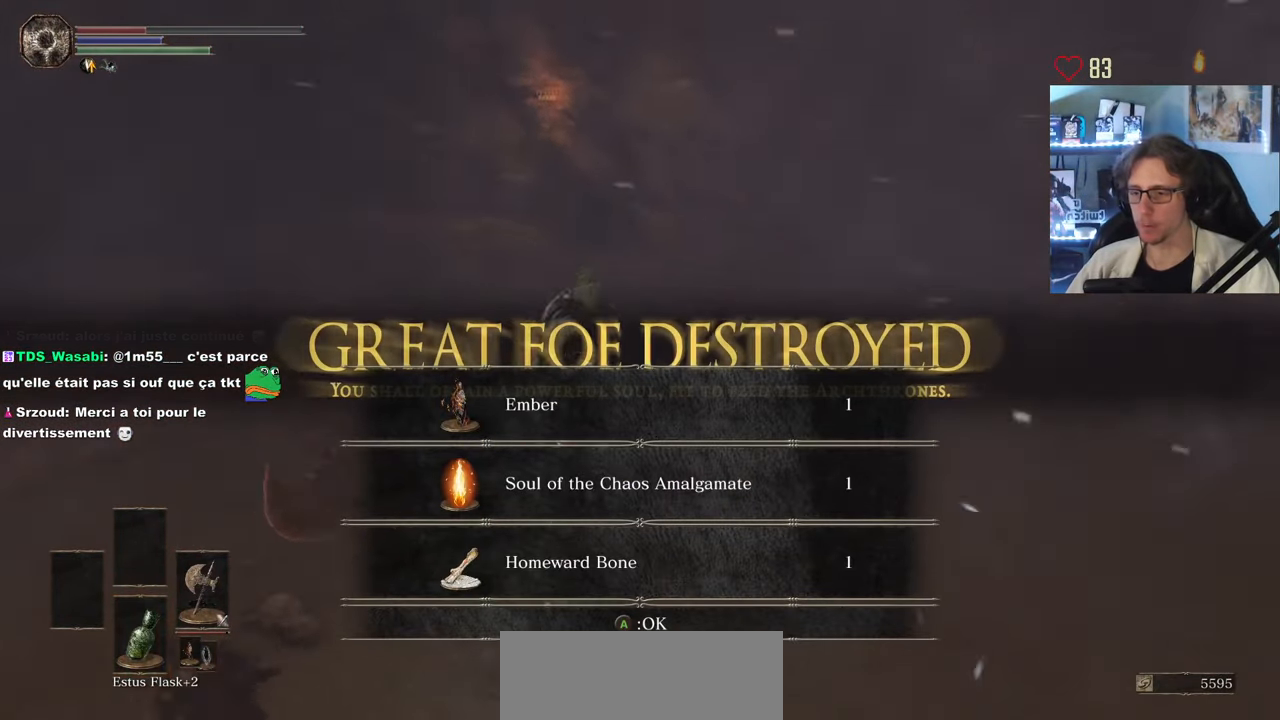
{"keys": [], "mouse": [], "events": []}
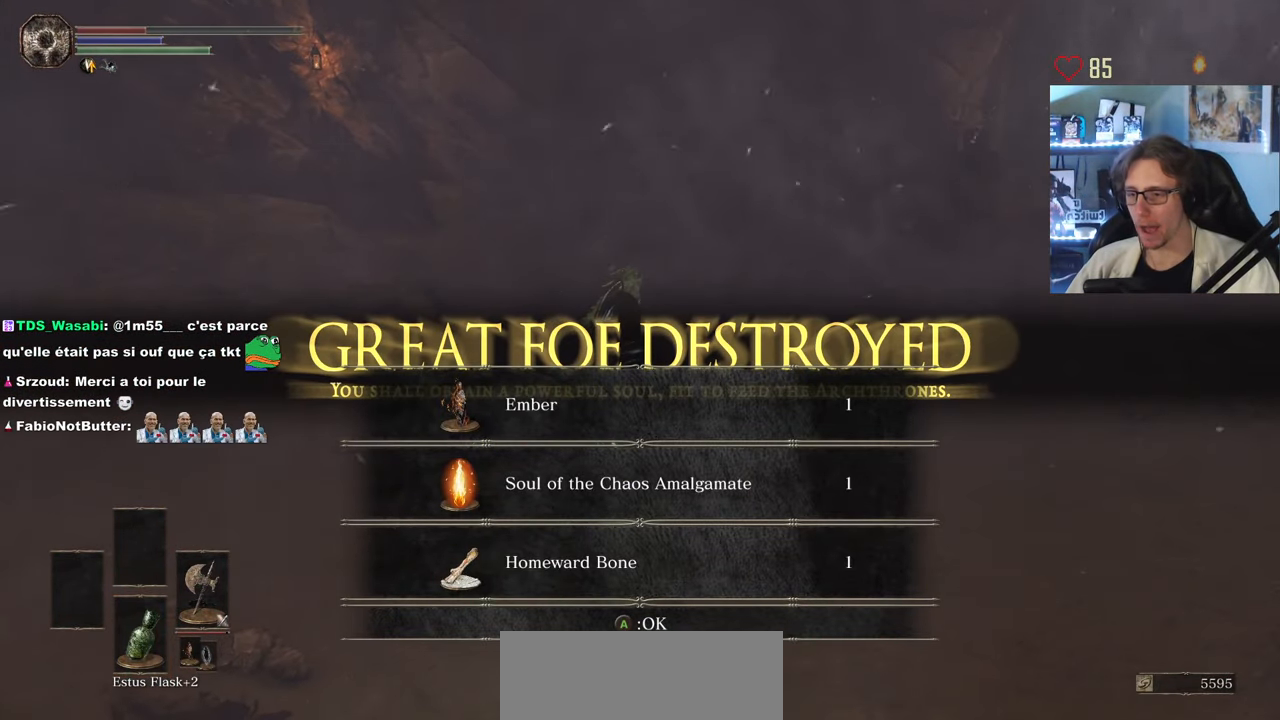
{"keys": [], "mouse": [], "events": []}
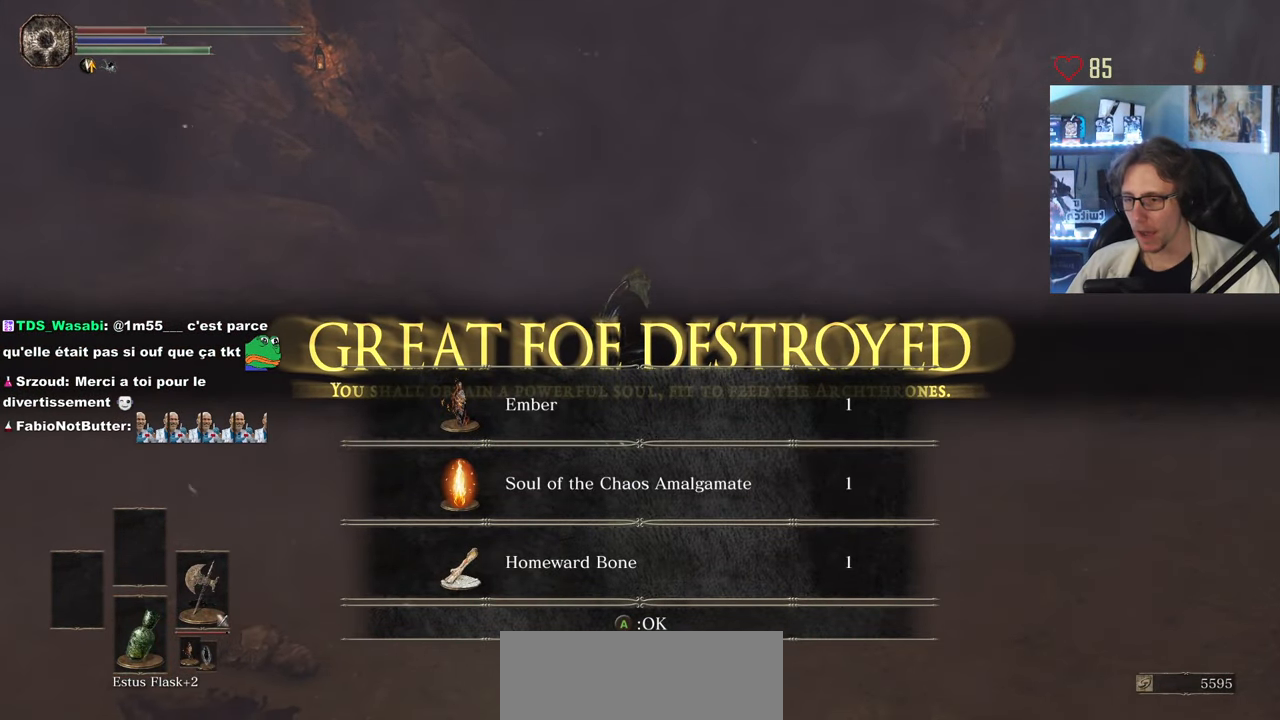
{"keys": [], "mouse": [], "events": []}
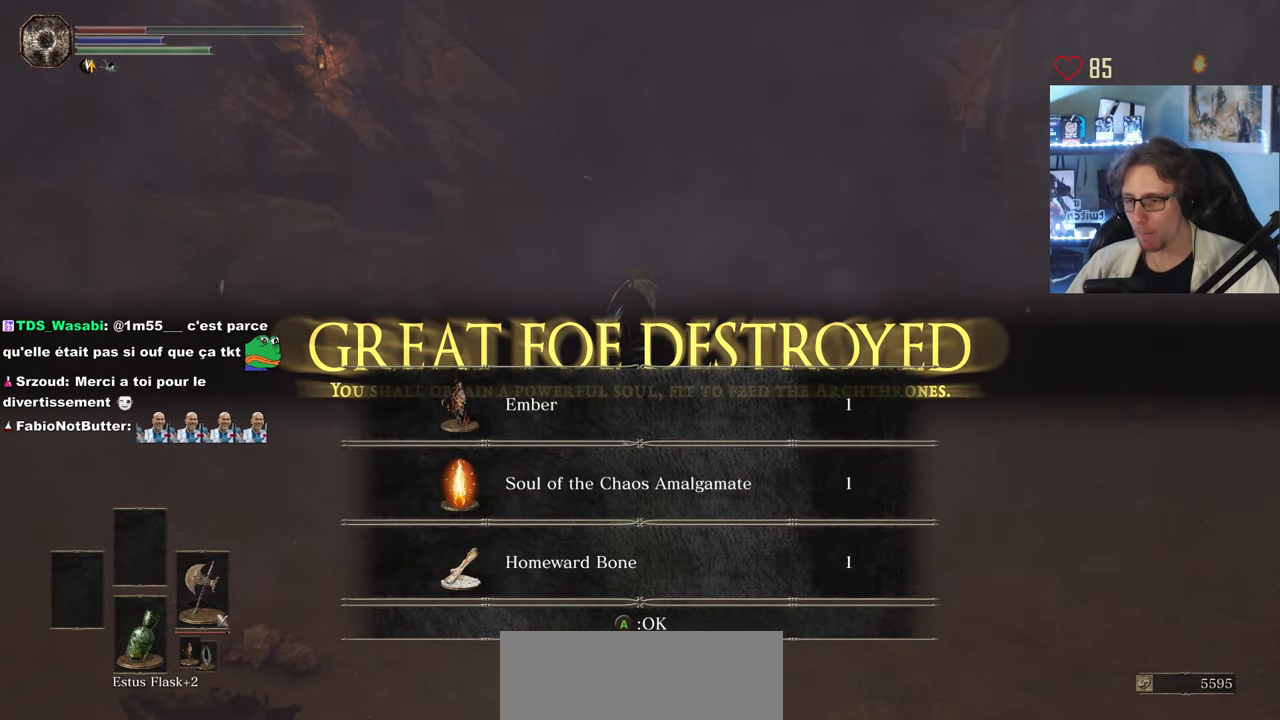
{"keys": [], "mouse": [], "events": []}
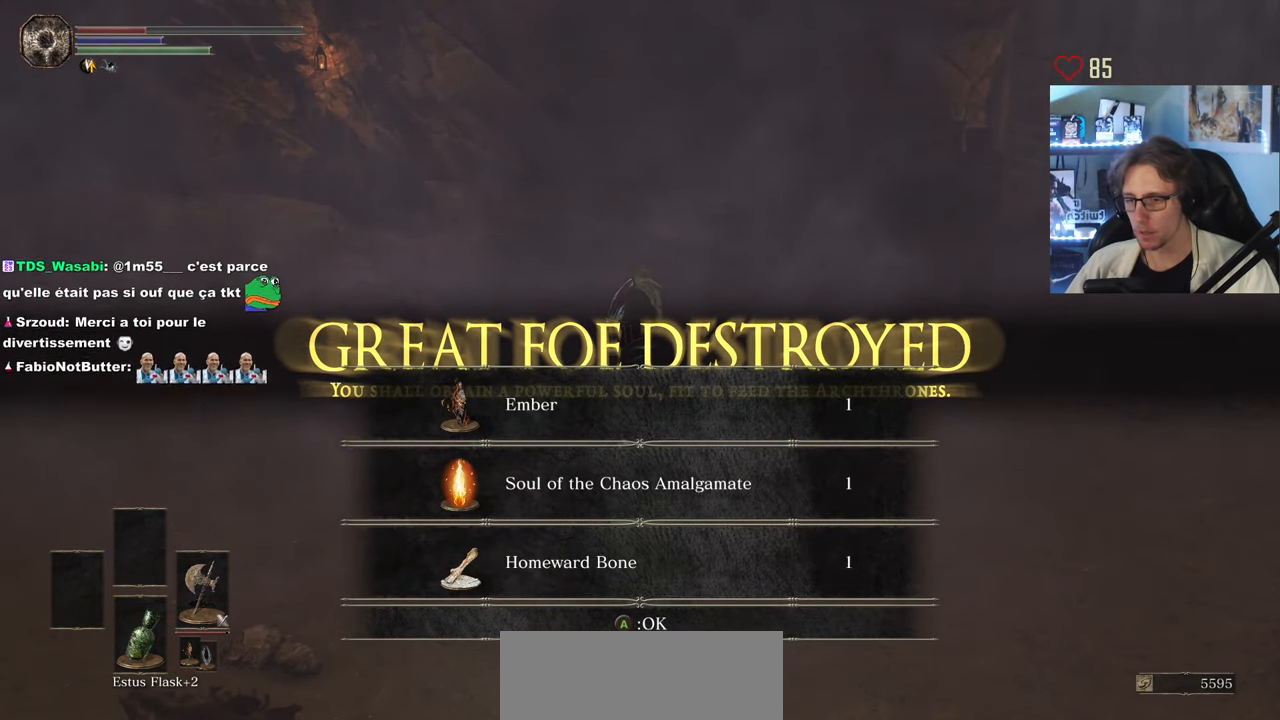
{"keys": [], "mouse": [], "events": []}
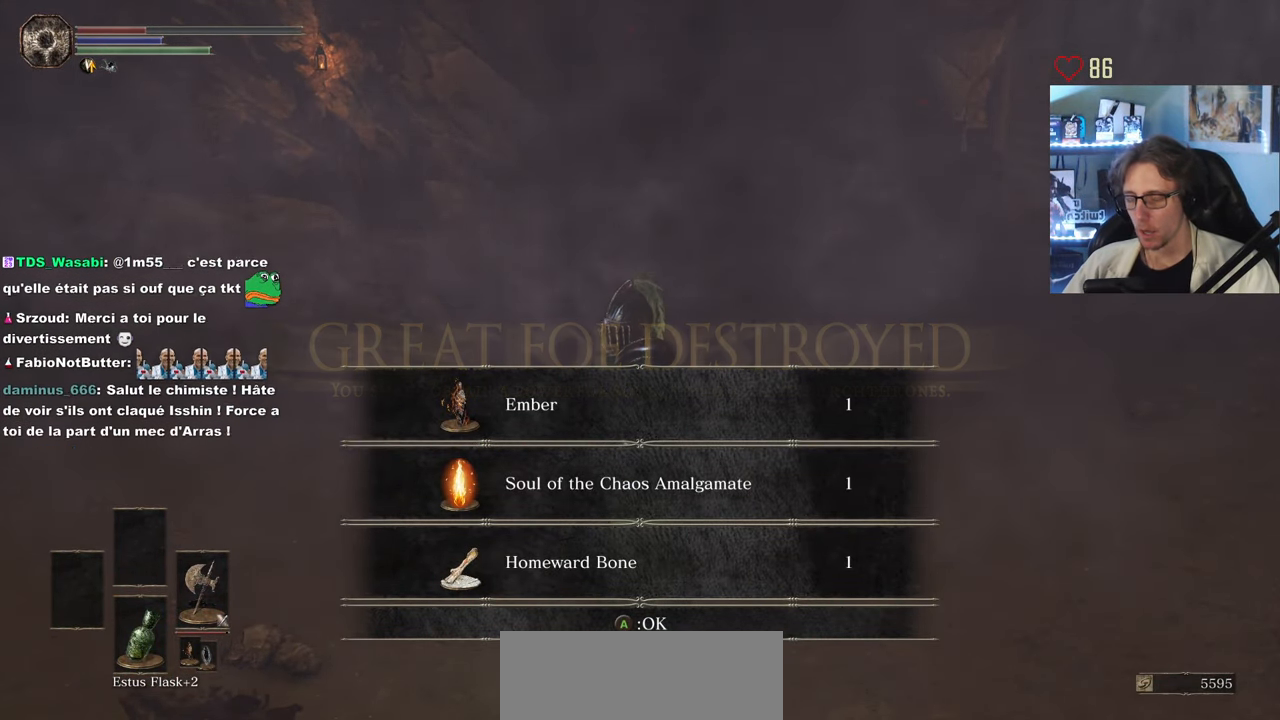
{"keys": [], "mouse": [], "events": []}
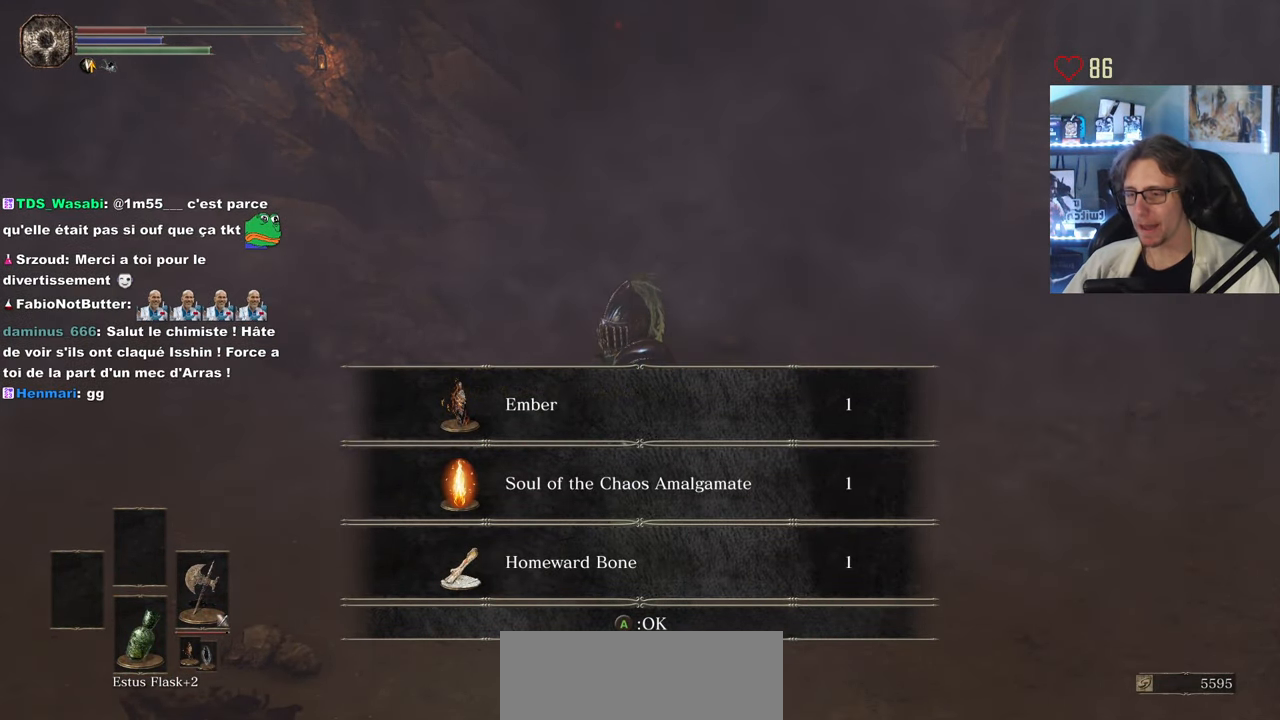
{"keys": [], "mouse": [], "events": []}
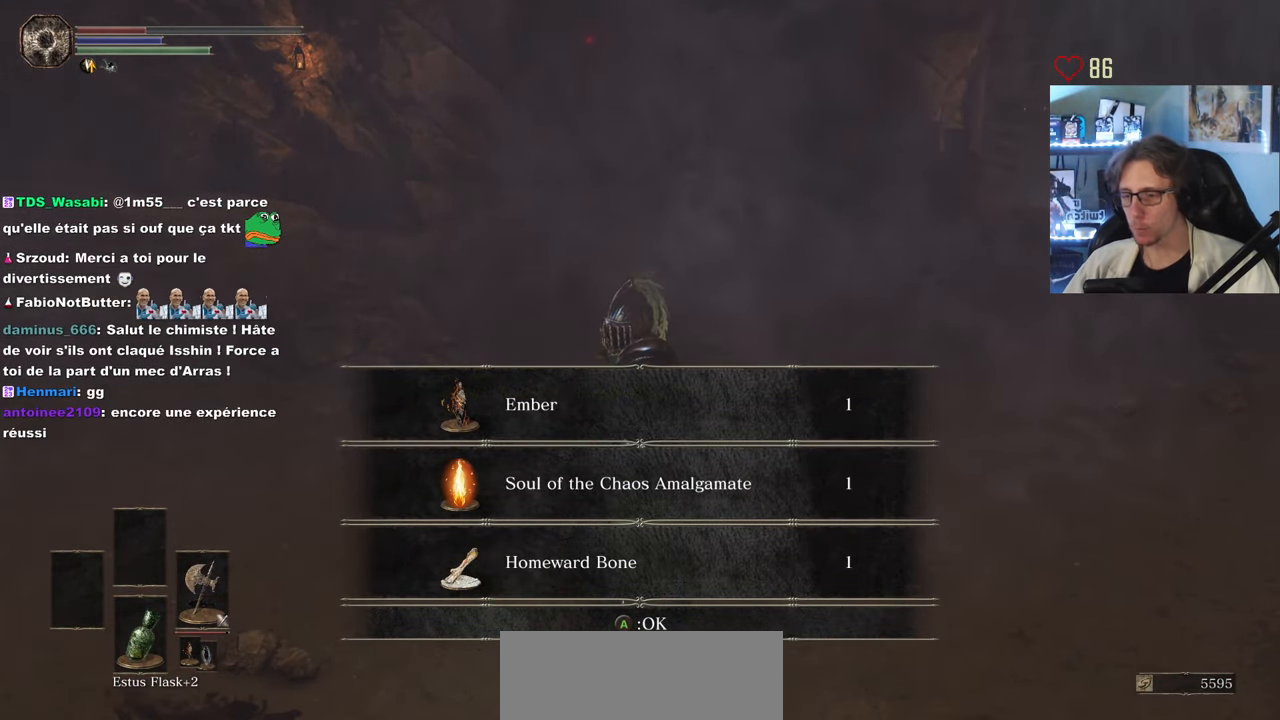
{"keys": ["z"], "mouse": [], "events": [[167, "e", "down"], [266, "e", "up"], [450, "z", "down"]]}
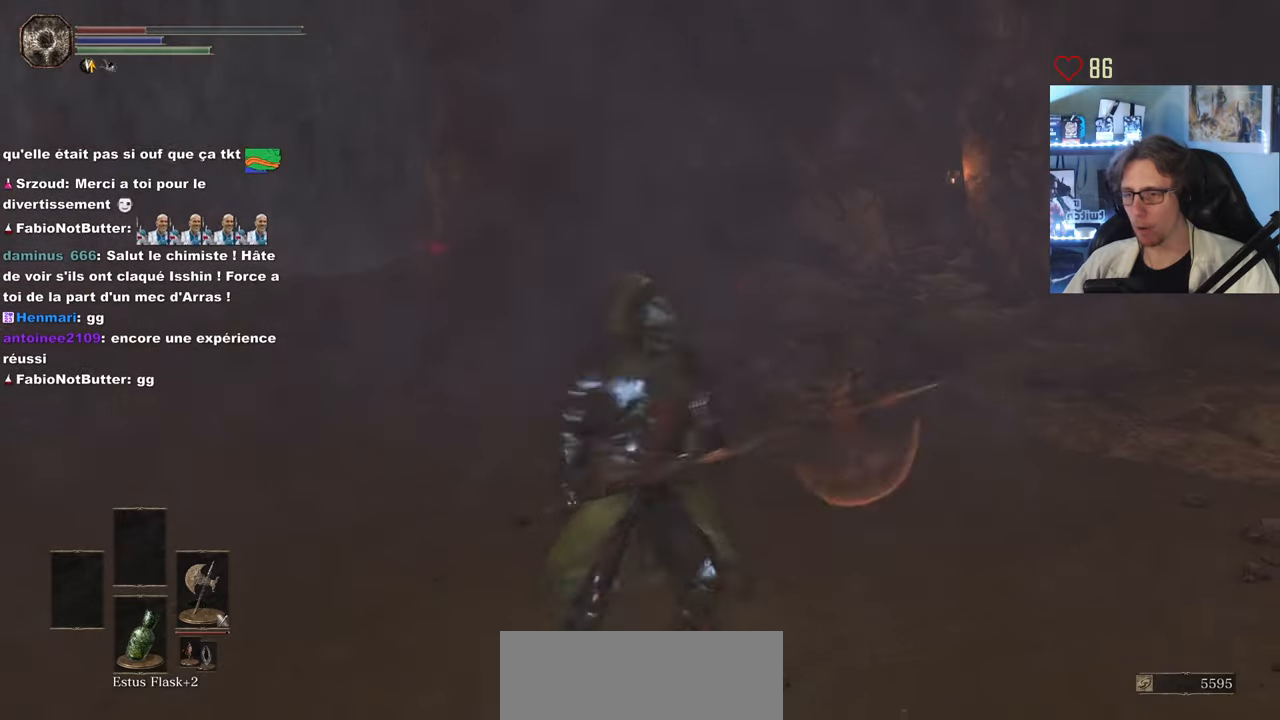
{"keys": [], "mouse": [], "events": [[416, "z", "up"]]}
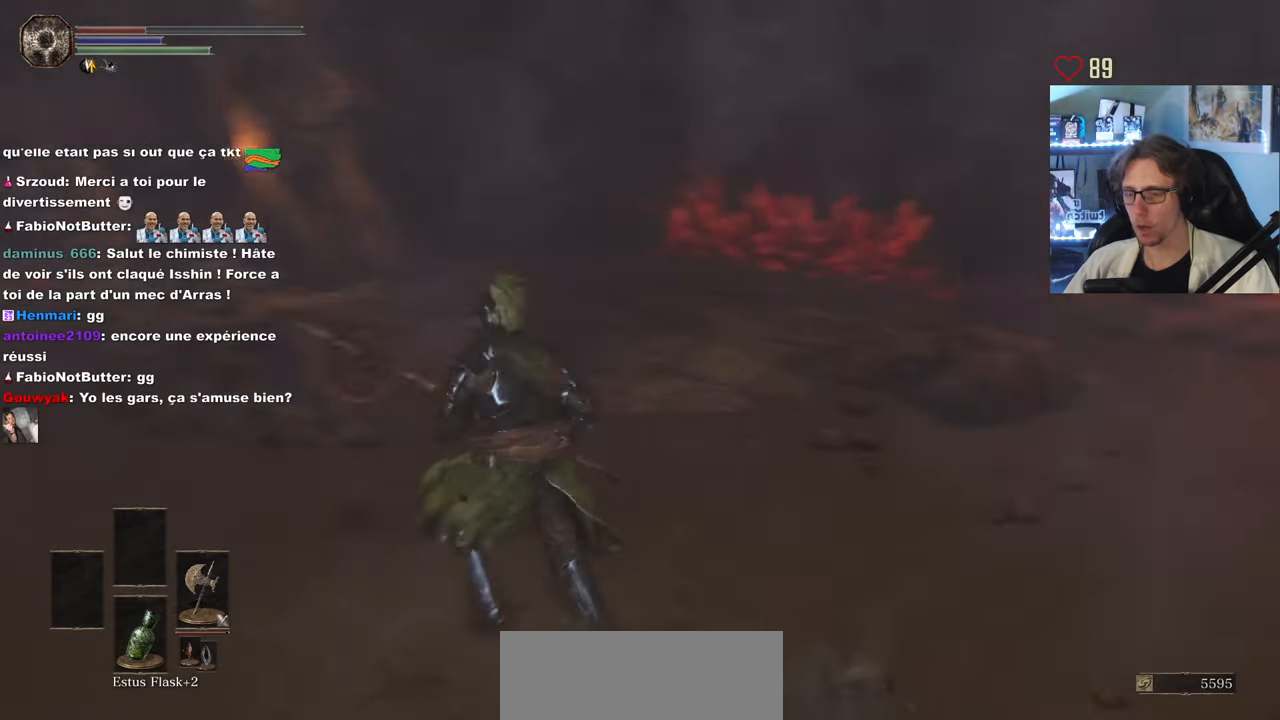
{"keys": ["q", "z"], "mouse": [], "events": [[200, "z", "down"], [250, "q", "down"]]}
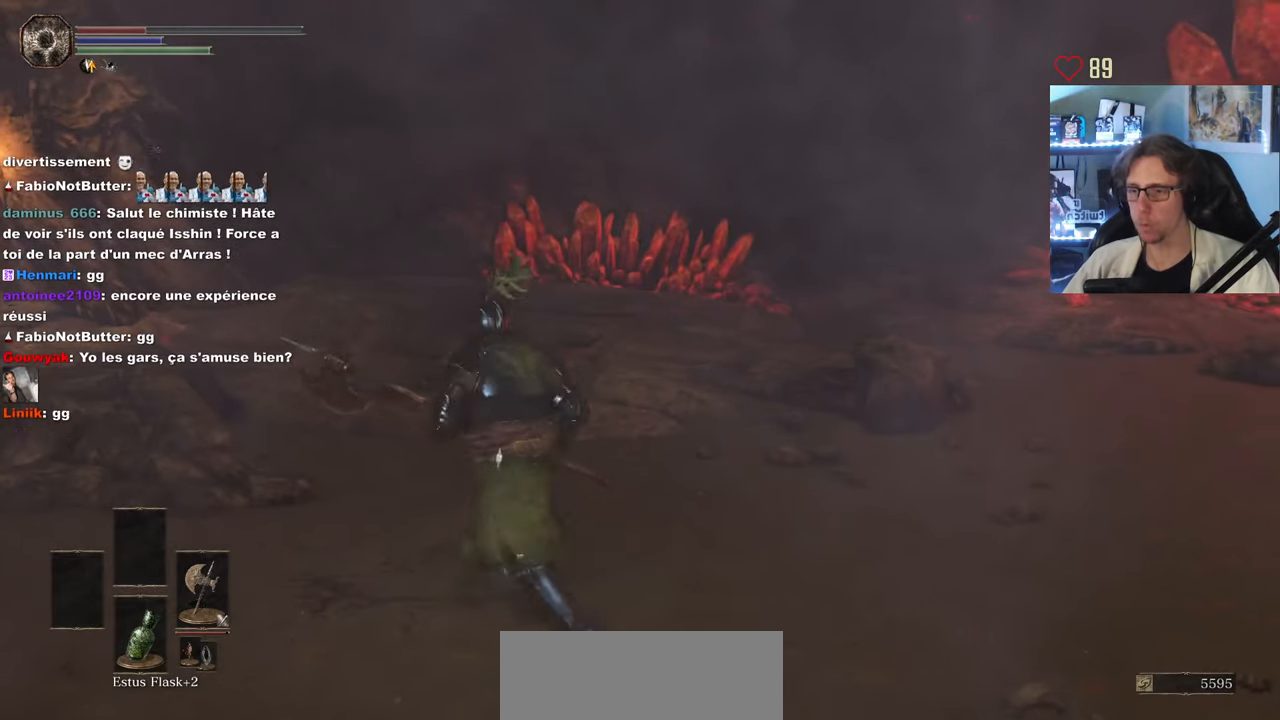
{"keys": ["q", "z"], "mouse": [], "events": [[33, "q", "up"], [500, "q", "down"]]}
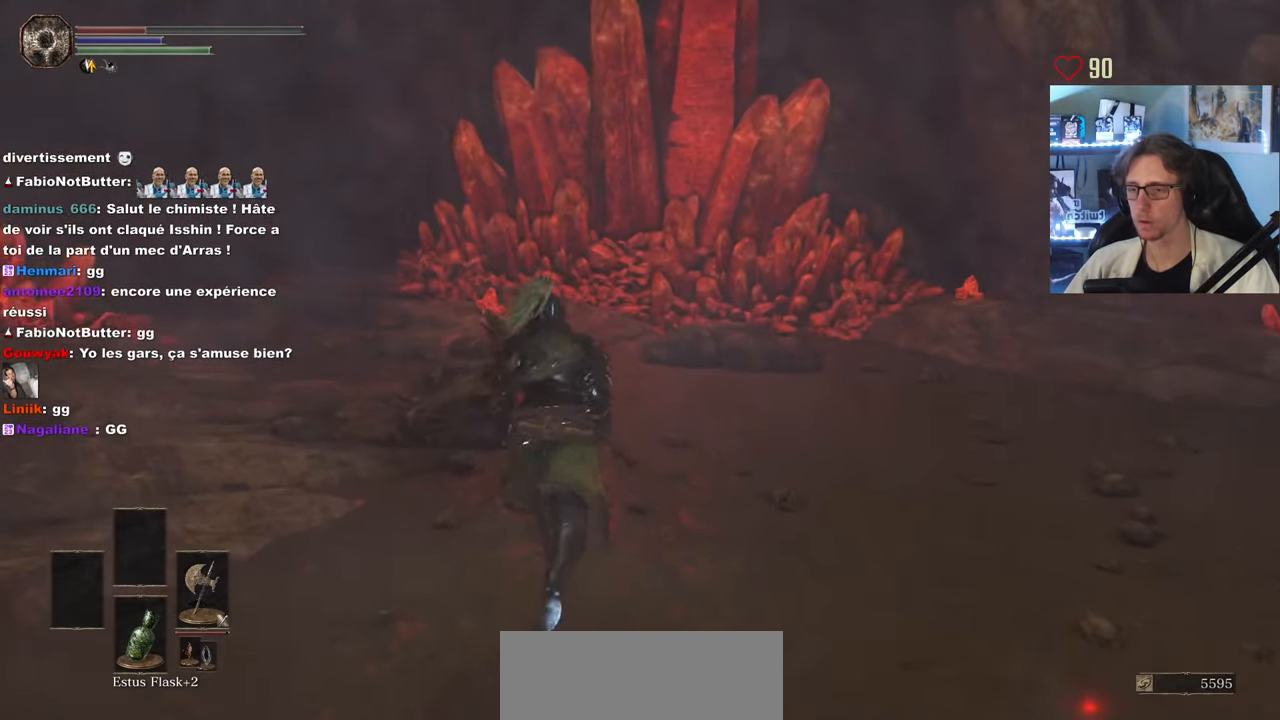
{"keys": ["z"], "mouse": [], "events": [[133, "q", "up"]]}
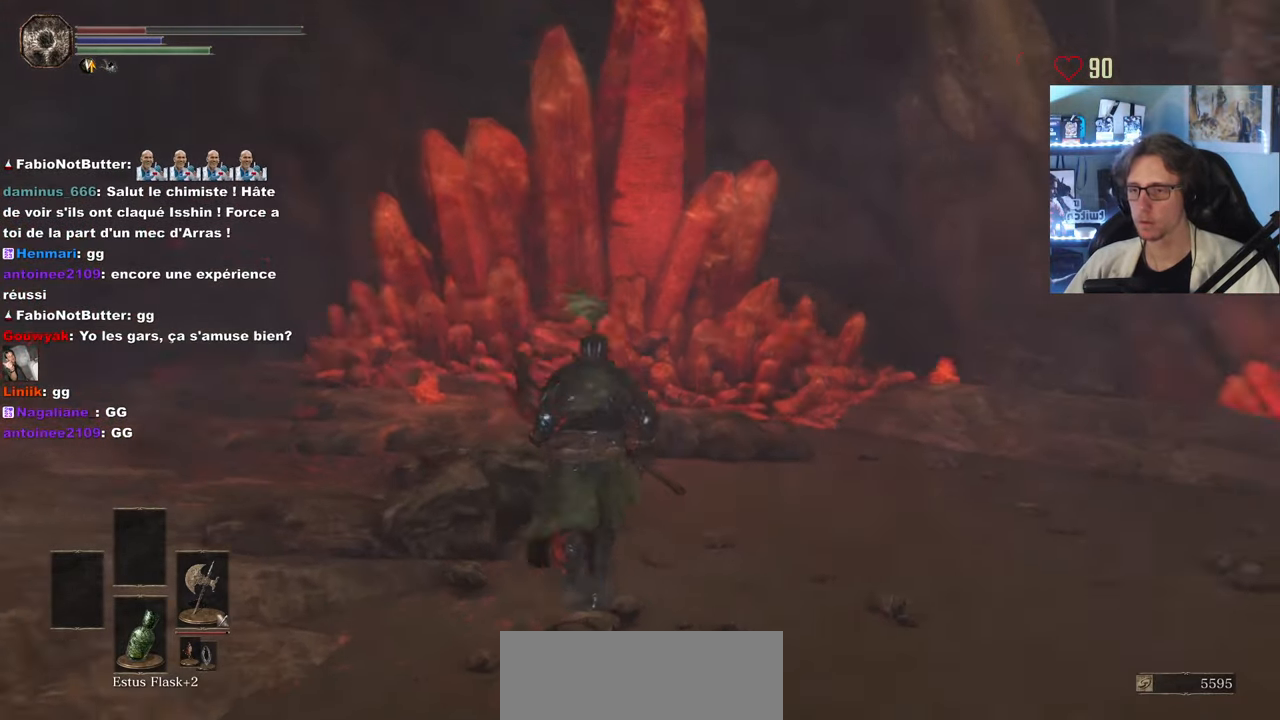
{"keys": ["z"], "mouse": [], "events": [[16, "z", "up"], [483, "z", "down"]]}
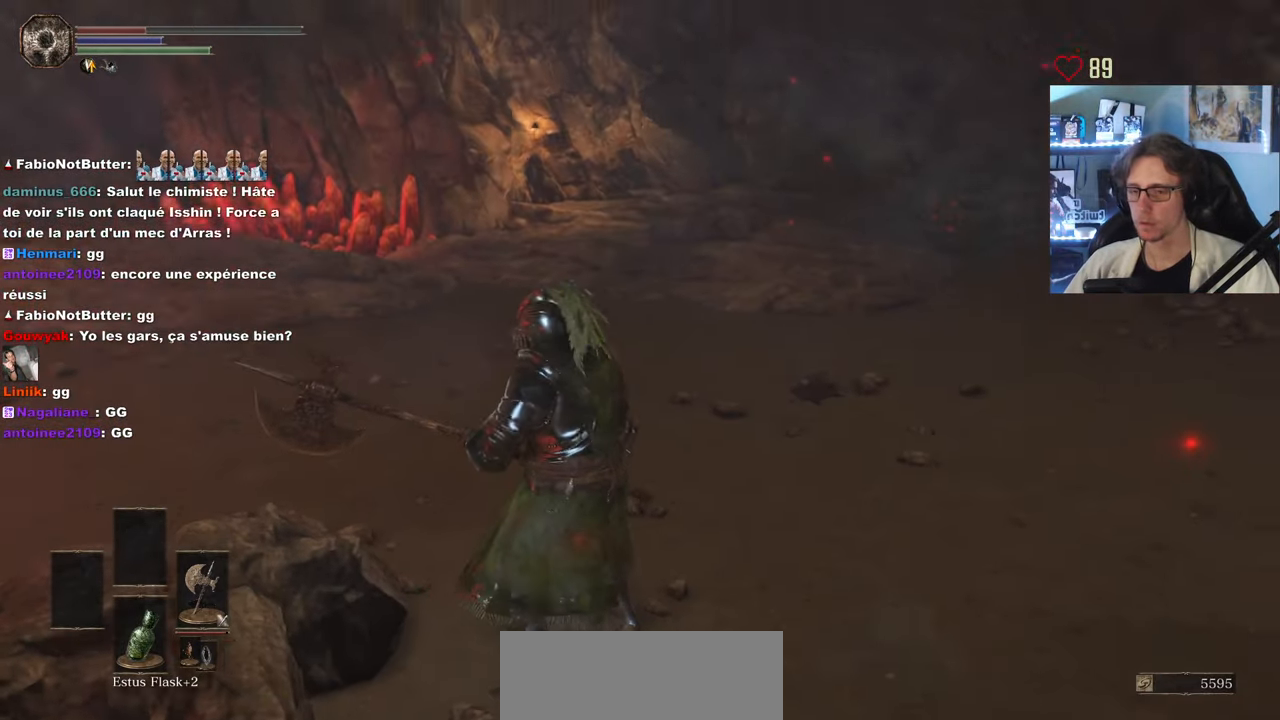
{"keys": ["z"], "mouse": [], "events": []}
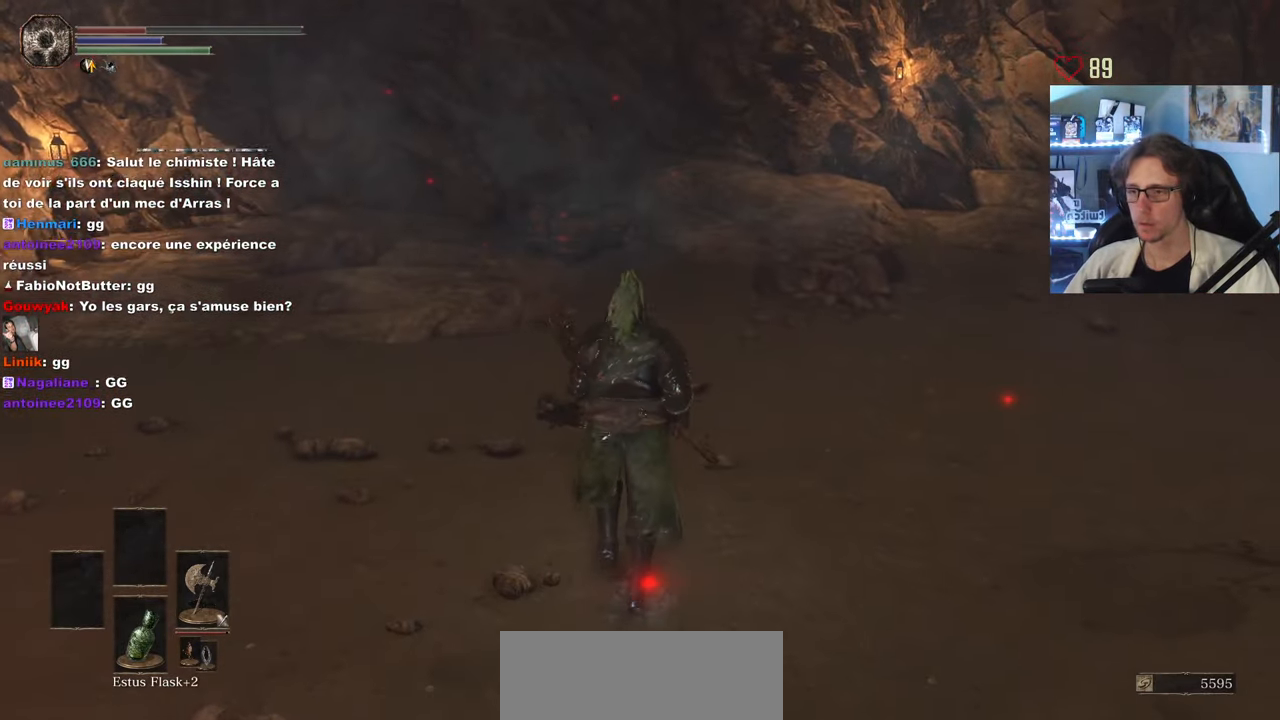
{"keys": ["z"], "mouse": [], "events": []}
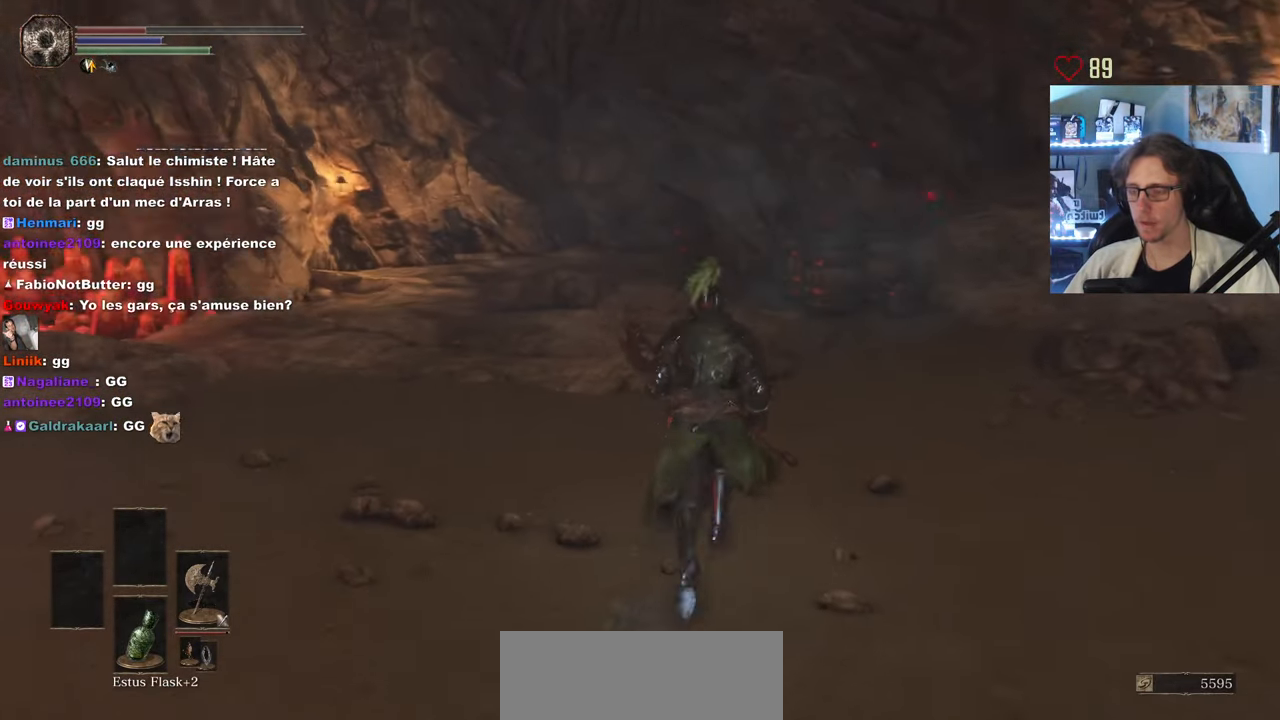
{"keys": ["d", "z"], "mouse": [], "events": [[483, "d", "down"]]}
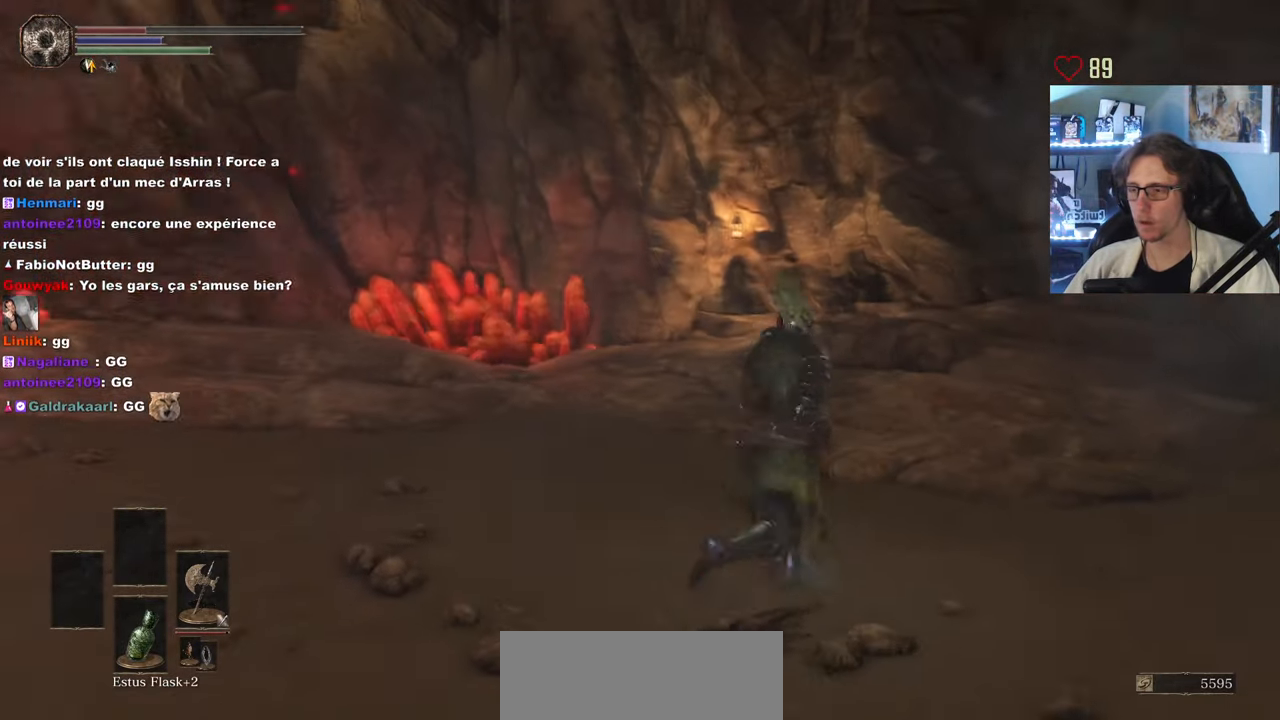
{"keys": ["d", "z"], "mouse": [], "events": [[116, "d", "up"], [400, "d", "down"]]}
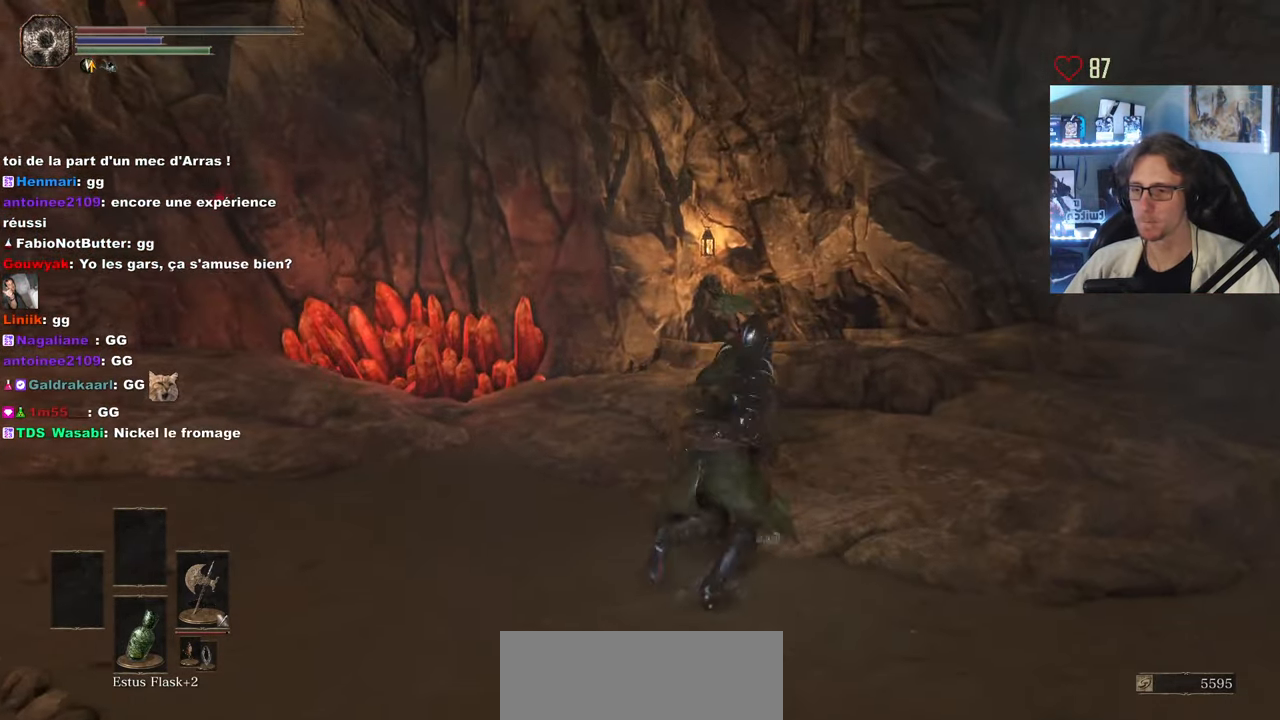
{"keys": [], "mouse": [], "events": [[50, "d", "up"], [133, "z", "up"]]}
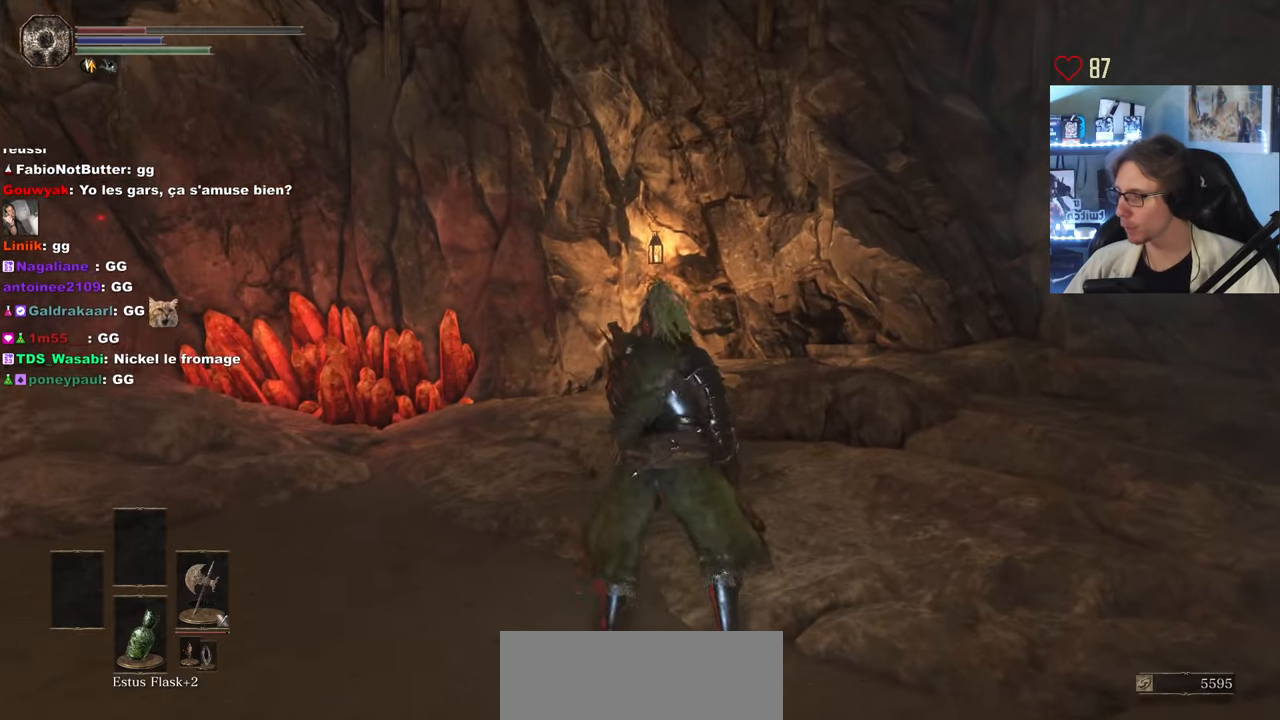
{"keys": [], "mouse": [], "events": []}
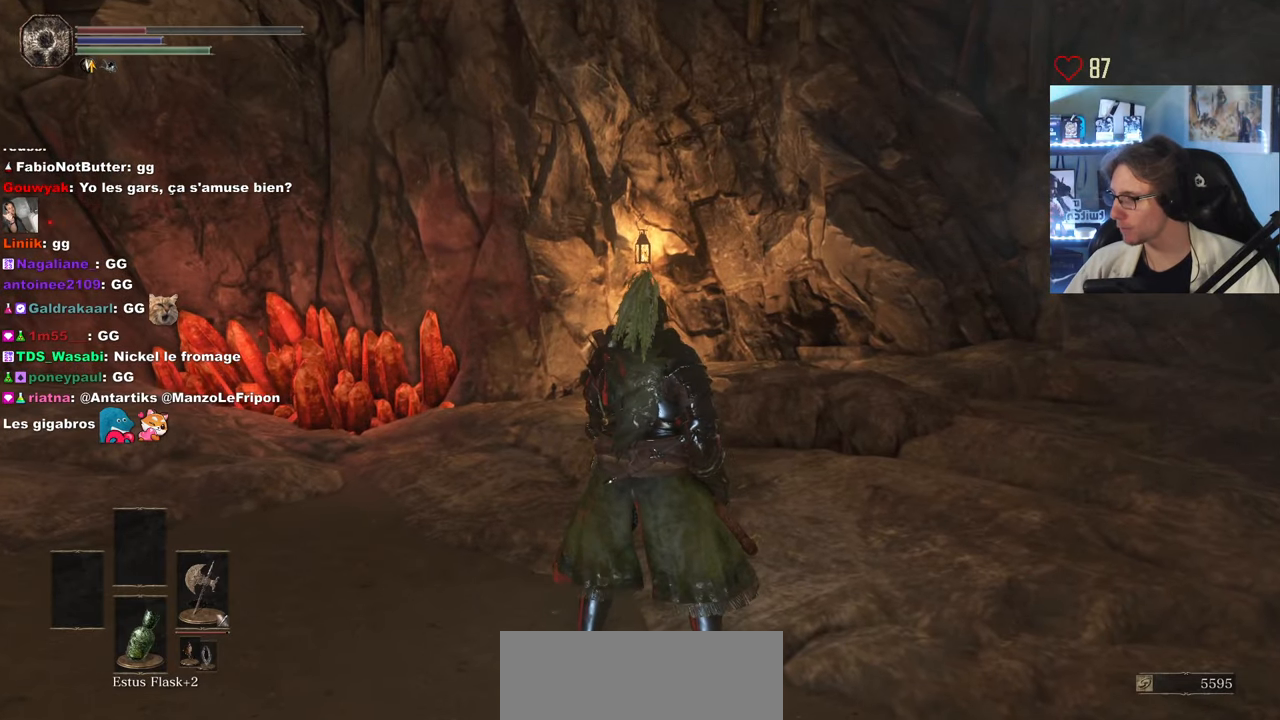
{"keys": [], "mouse": [], "events": [[267, "z", "down"], [500, "z", "up"]]}
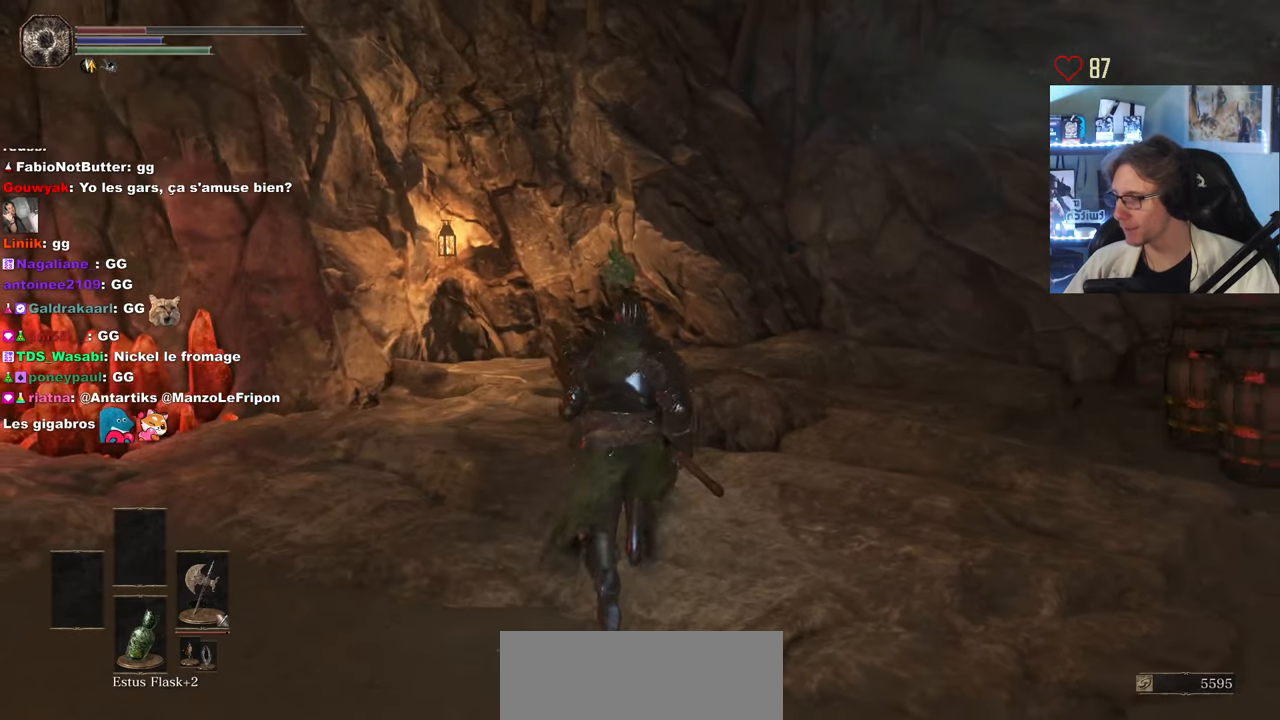
{"keys": [], "mouse": [], "events": []}
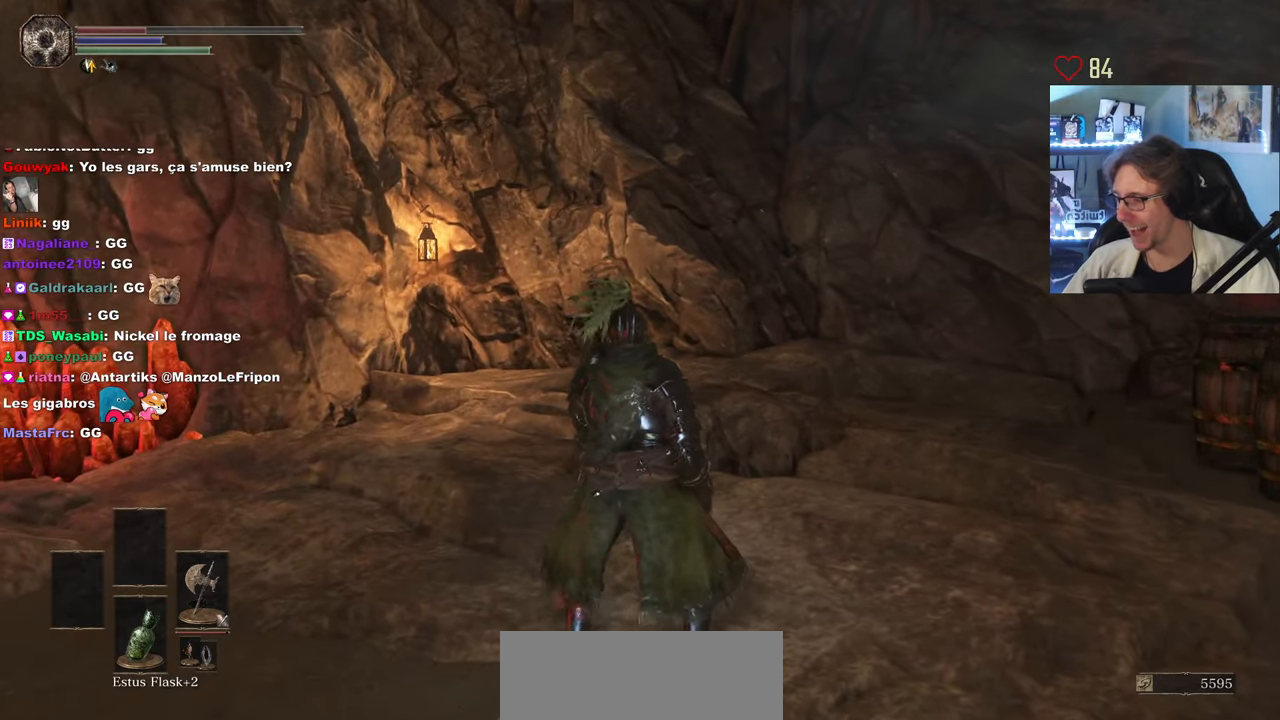
{"keys": ["d"], "mouse": [], "events": [[433, "d", "down"]]}
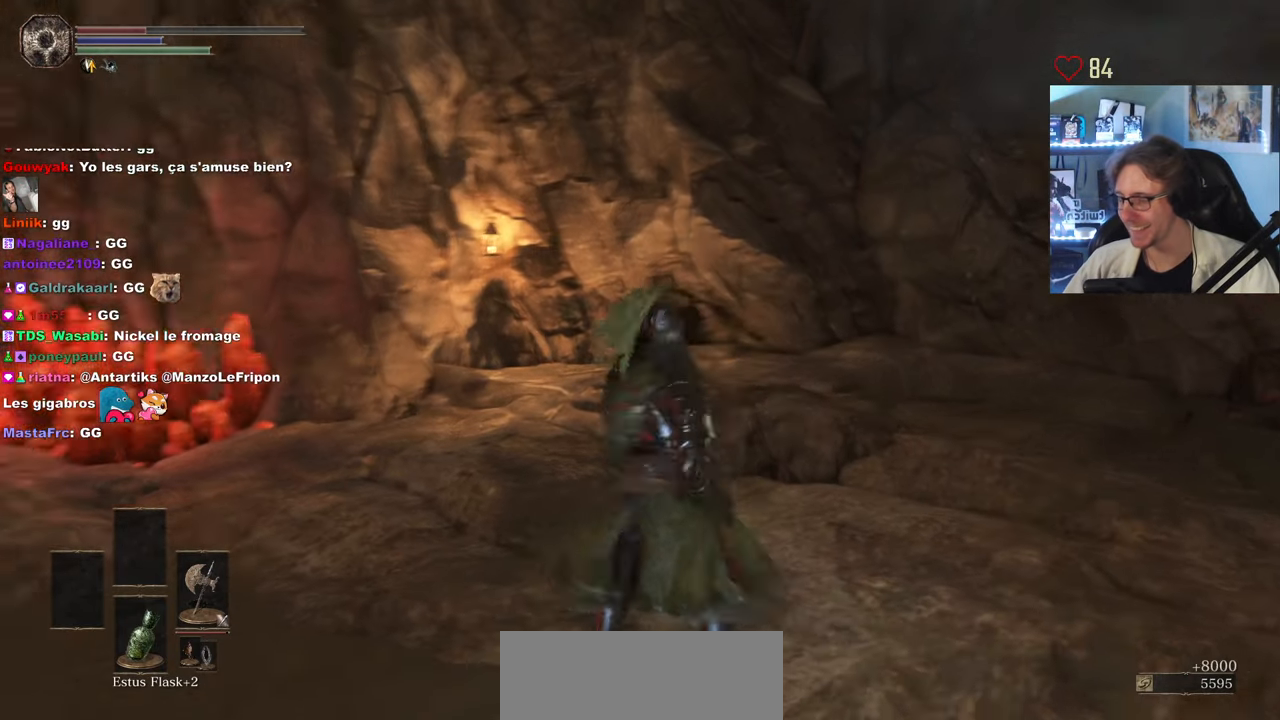
{"keys": [], "mouse": [], "events": [[33, "z", "down"], [300, "d", "up"], [450, "z", "up"]]}